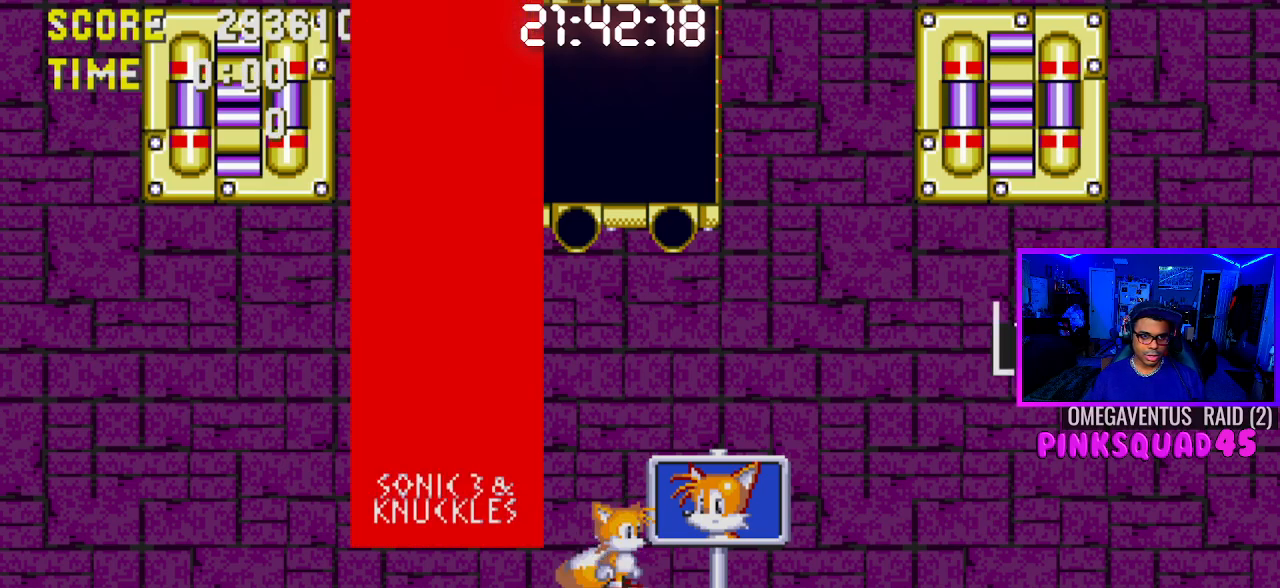
Gameplay with a controller (PlayStation layout); each line is a JSON object with the inputs held at the frame after it. "events" lists button and stick changes between this image and that frame as [ms after this image, input, new state], when the widget could be followed in between. Not read: L1 L3 R1 R3.
{"buttons": [], "left_stick": "center", "right_stick": "center", "events": []}
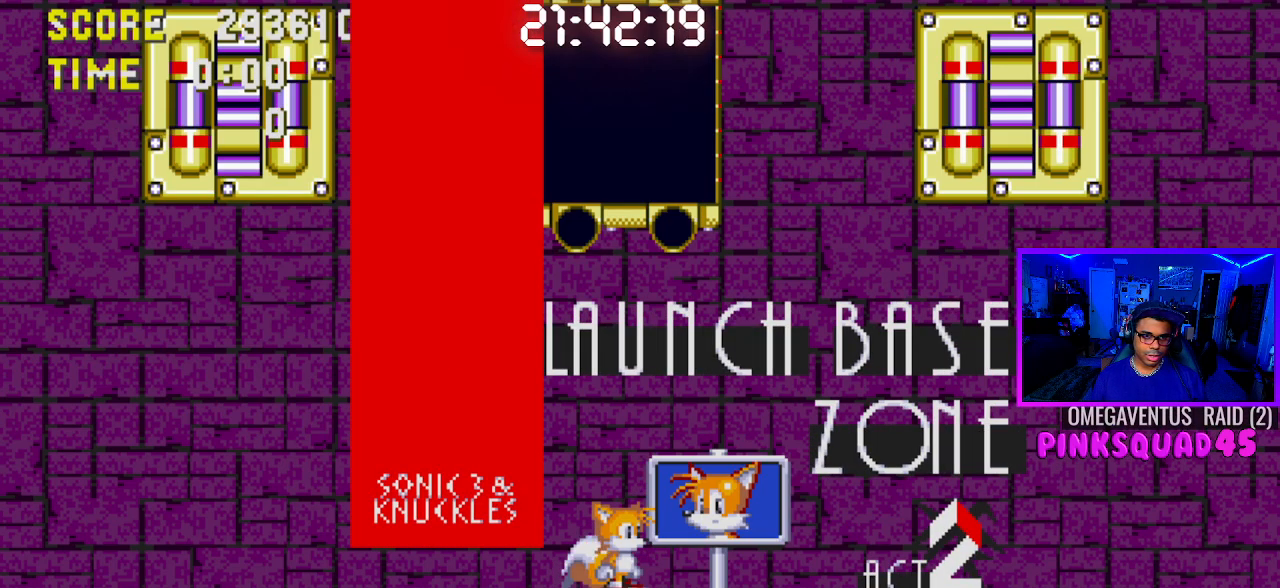
{"buttons": ["DPAD_RIGHT"], "left_stick": "center", "right_stick": "center", "events": [[200, "DPAD_RIGHT", "down"]]}
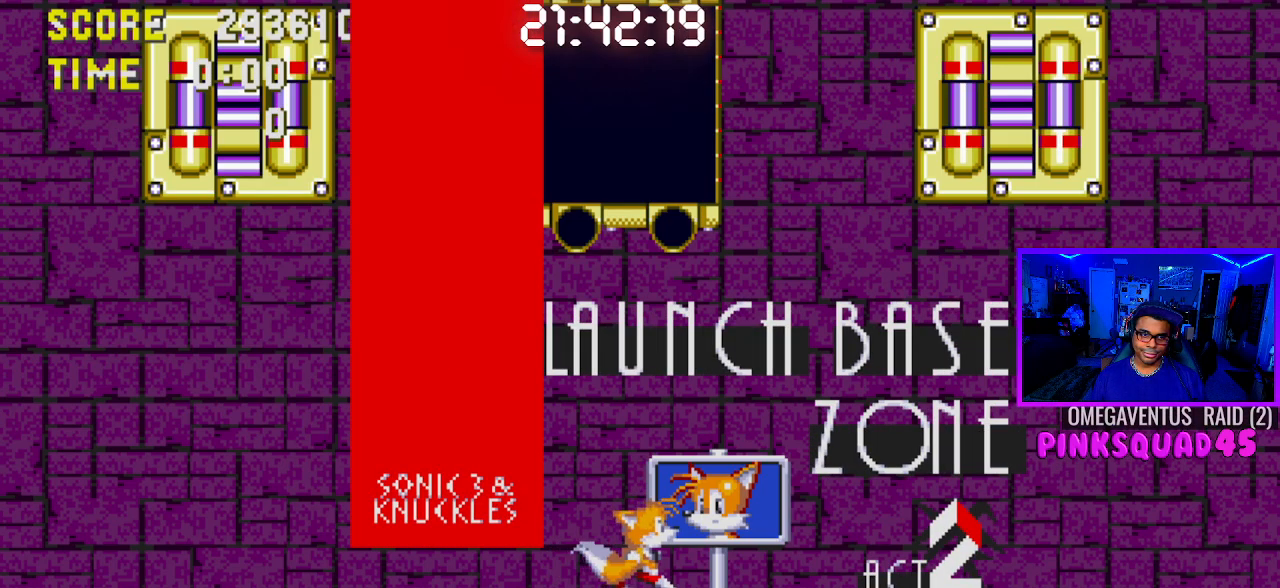
{"buttons": ["DPAD_RIGHT"], "left_stick": "center", "right_stick": "center", "events": []}
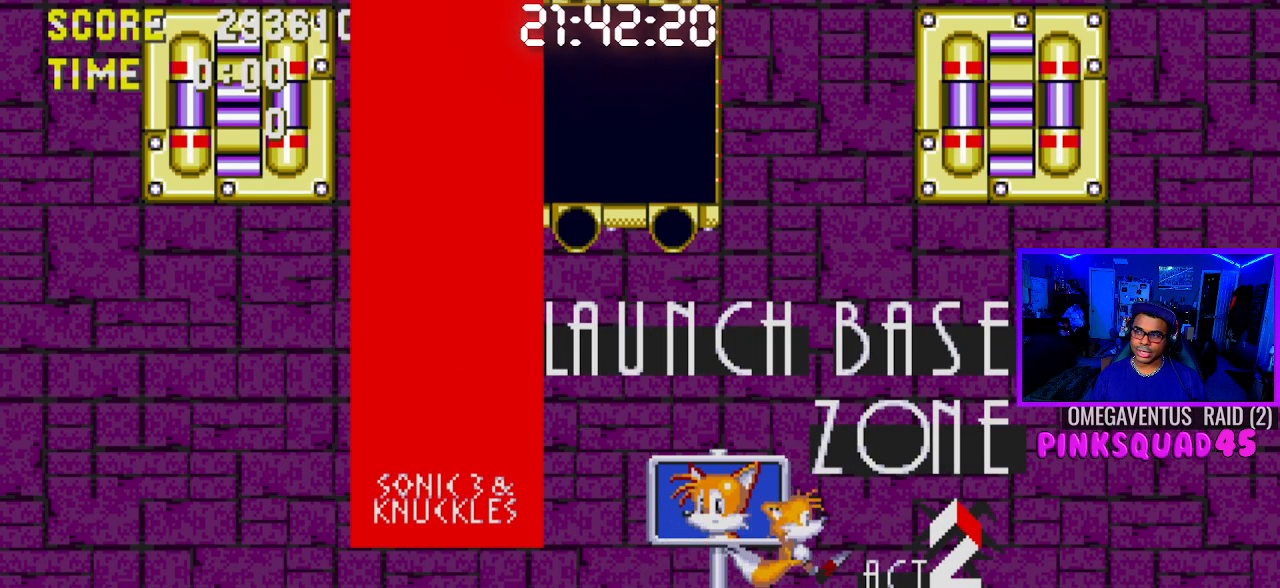
{"buttons": ["DPAD_RIGHT"], "left_stick": "center", "right_stick": "center", "events": []}
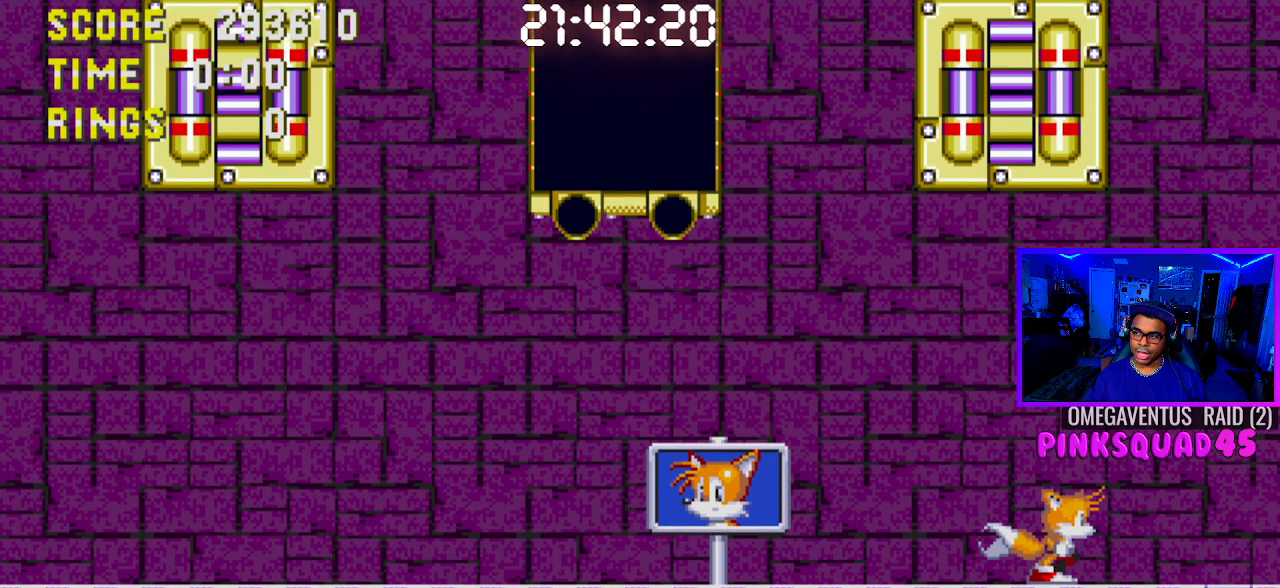
{"buttons": ["DPAD_RIGHT"], "left_stick": "center", "right_stick": "center", "events": []}
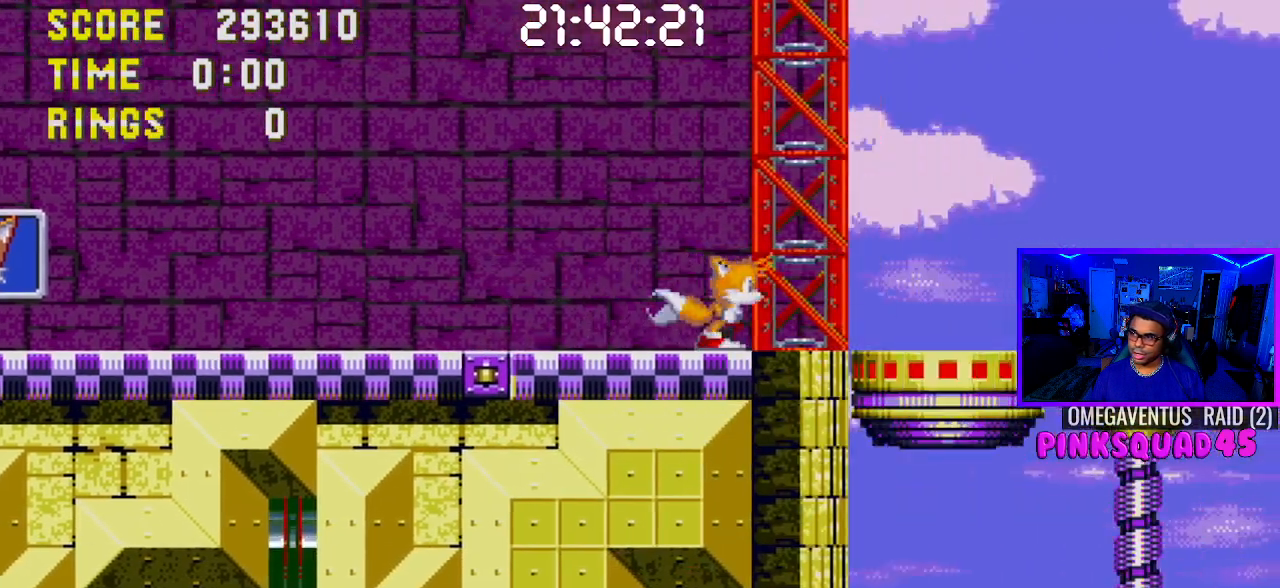
{"buttons": ["DPAD_RIGHT"], "left_stick": "center", "right_stick": "center", "events": [[400, "DPAD_RIGHT", "up"], [433, "DPAD_RIGHT", "down"]]}
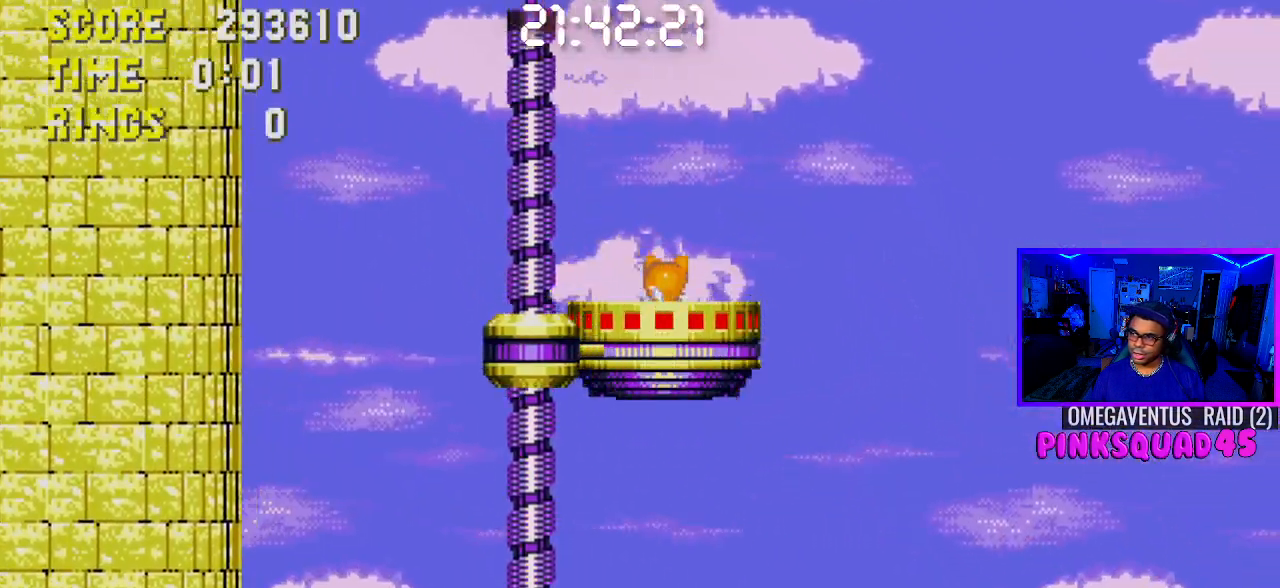
{"buttons": ["DPAD_RIGHT"], "left_stick": "center", "right_stick": "center", "events": [[217, "DPAD_RIGHT", "up"], [467, "DPAD_RIGHT", "down"]]}
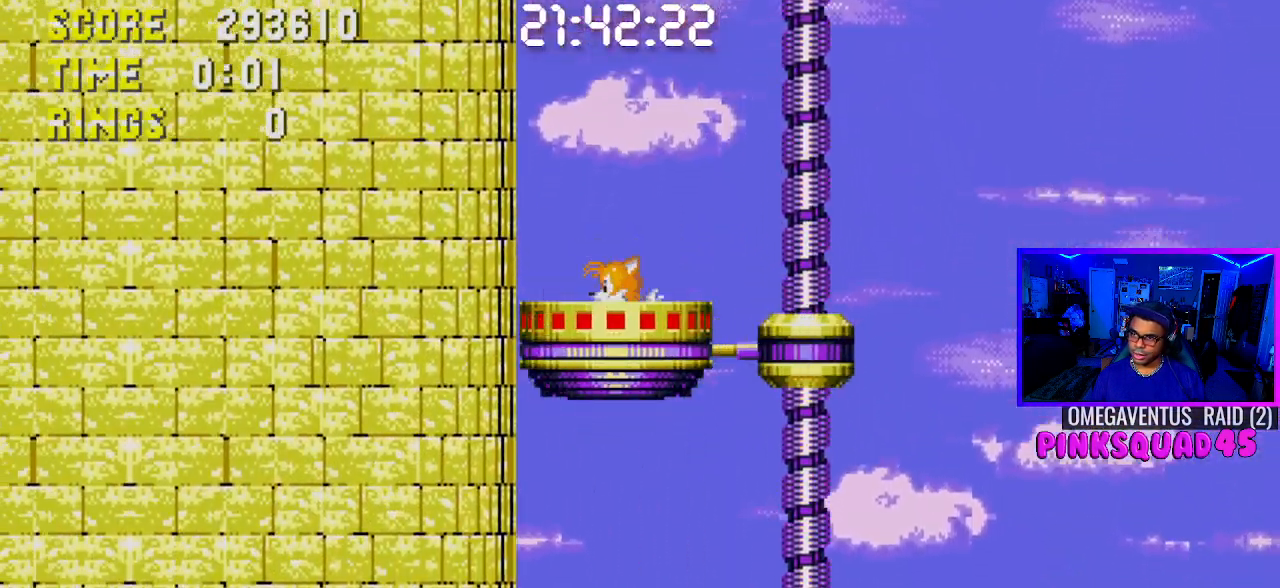
{"buttons": [], "left_stick": "center", "right_stick": "center", "events": [[67, "DPAD_RIGHT", "up"]]}
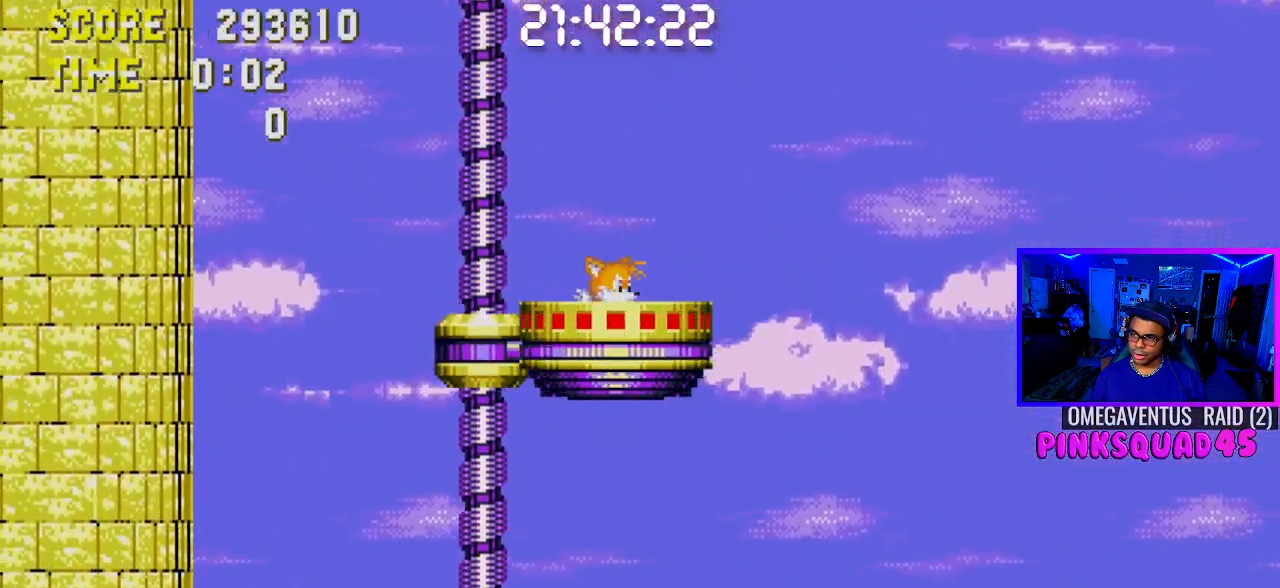
{"buttons": [], "left_stick": "center", "right_stick": "center", "events": []}
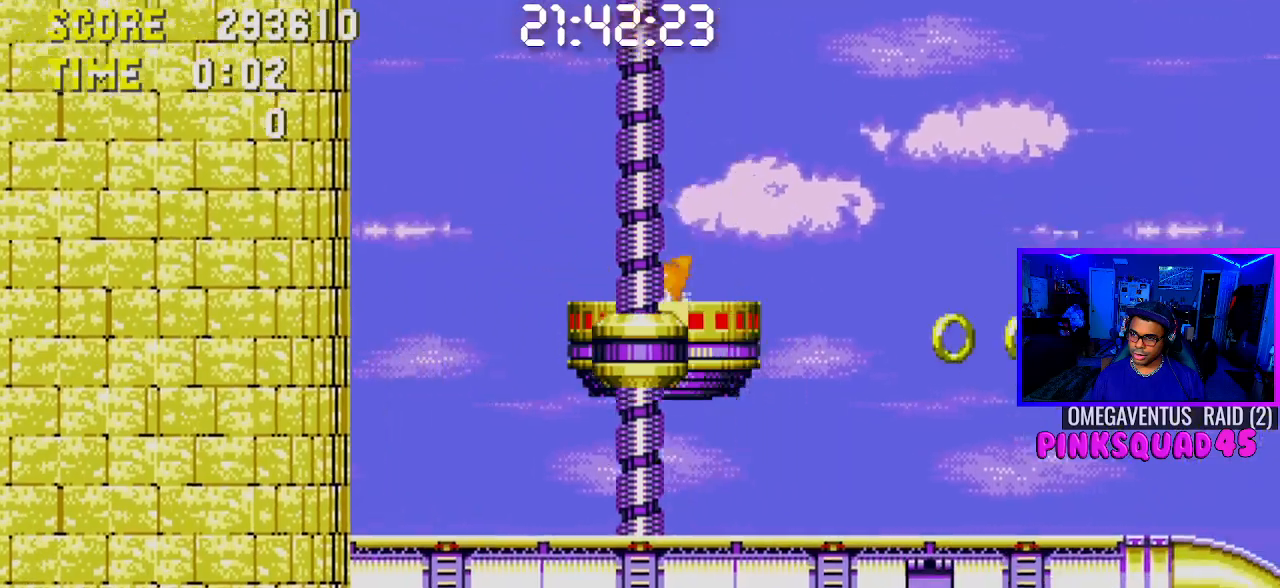
{"buttons": ["DPAD_RIGHT"], "left_stick": "center", "right_stick": "center", "events": [[150, "DPAD_RIGHT", "down"], [233, "CROSS", "down"], [283, "CROSS", "up"]]}
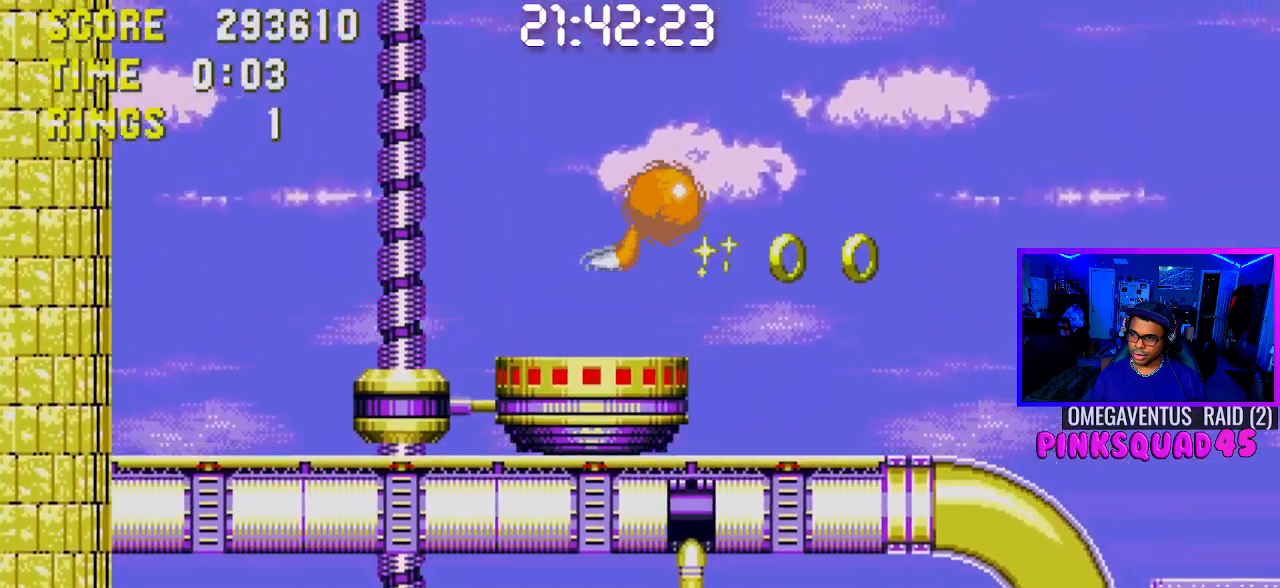
{"buttons": ["DPAD_LEFT"], "left_stick": "center", "right_stick": "center", "events": [[83, "DPAD_RIGHT", "up"], [283, "DPAD_LEFT", "down"]]}
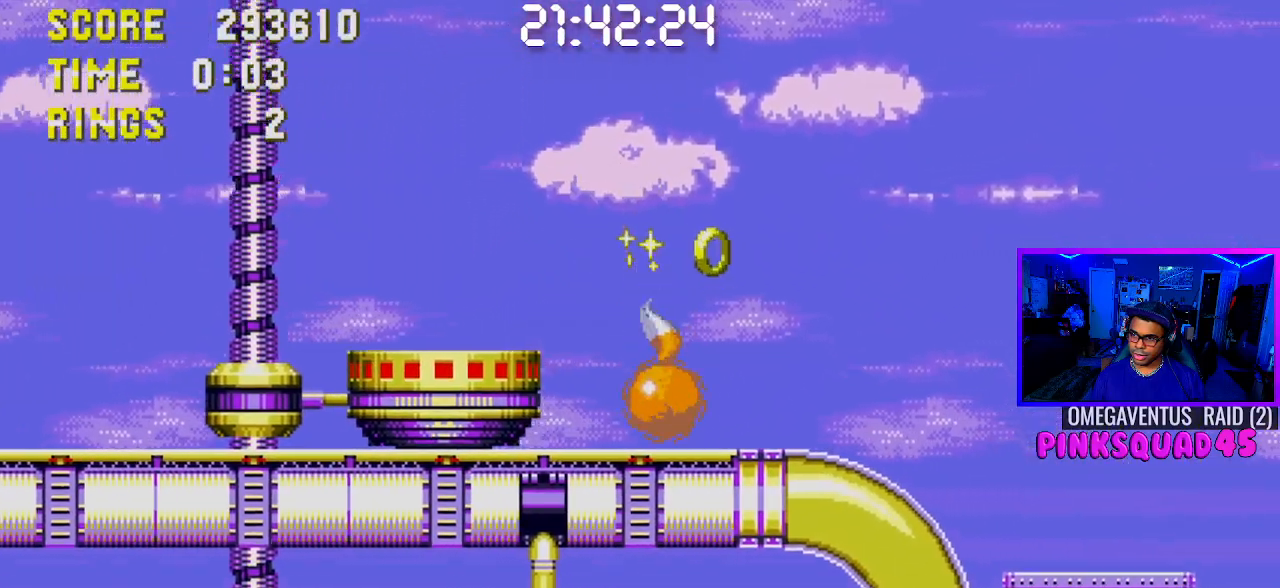
{"buttons": [], "left_stick": "center", "right_stick": "center", "events": [[500, "DPAD_LEFT", "up"]]}
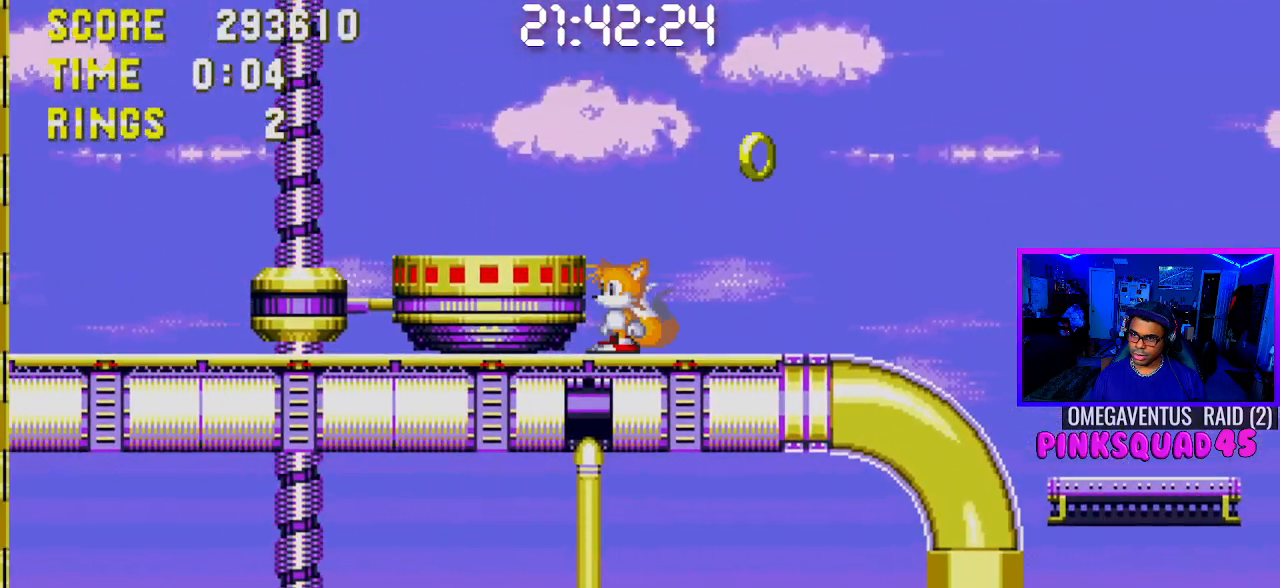
{"buttons": ["CIRCLE", "DPAD_DOWN"], "left_stick": "center", "right_stick": "center", "events": [[83, "DPAD_RIGHT", "down"], [167, "DPAD_RIGHT", "up"], [283, "DPAD_DOWN", "down"], [467, "CIRCLE", "down"]]}
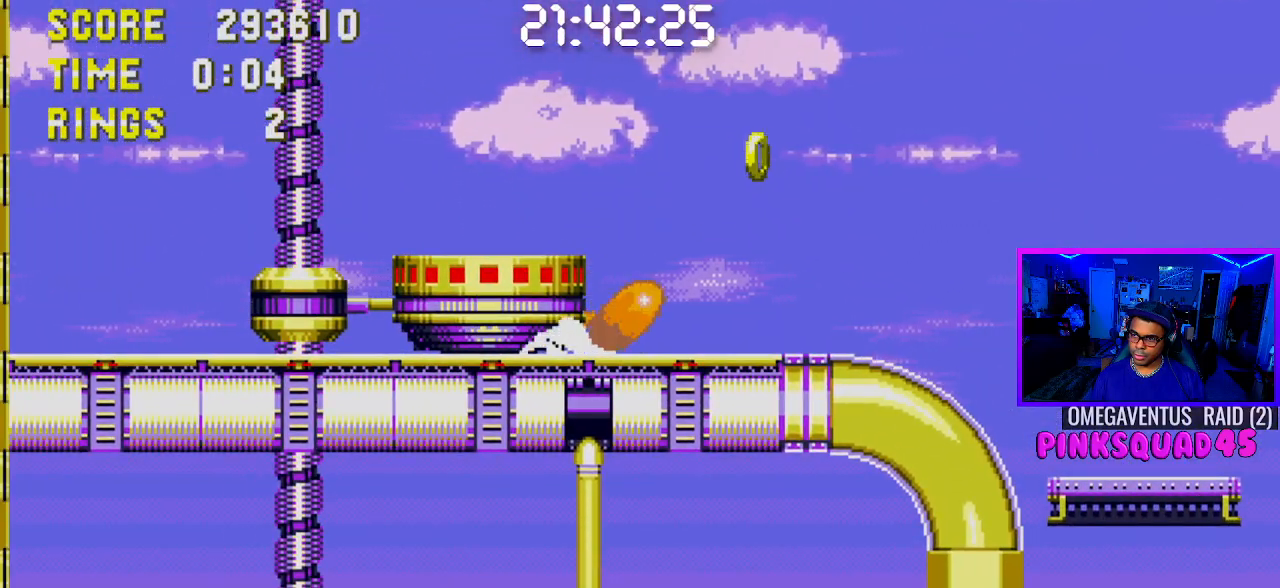
{"buttons": ["CIRCLE", "DPAD_DOWN"], "left_stick": "center", "right_stick": "center", "events": [[133, "CIRCLE", "up"], [150, "CIRCLE", "down"], [200, "CIRCLE", "up"], [250, "CIRCLE", "down"], [300, "CIRCLE", "up"], [317, "CIRCLE", "down"], [383, "CIRCLE", "up"], [433, "CIRCLE", "down"], [467, "CIRCLE", "up"], [500, "CIRCLE", "down"]]}
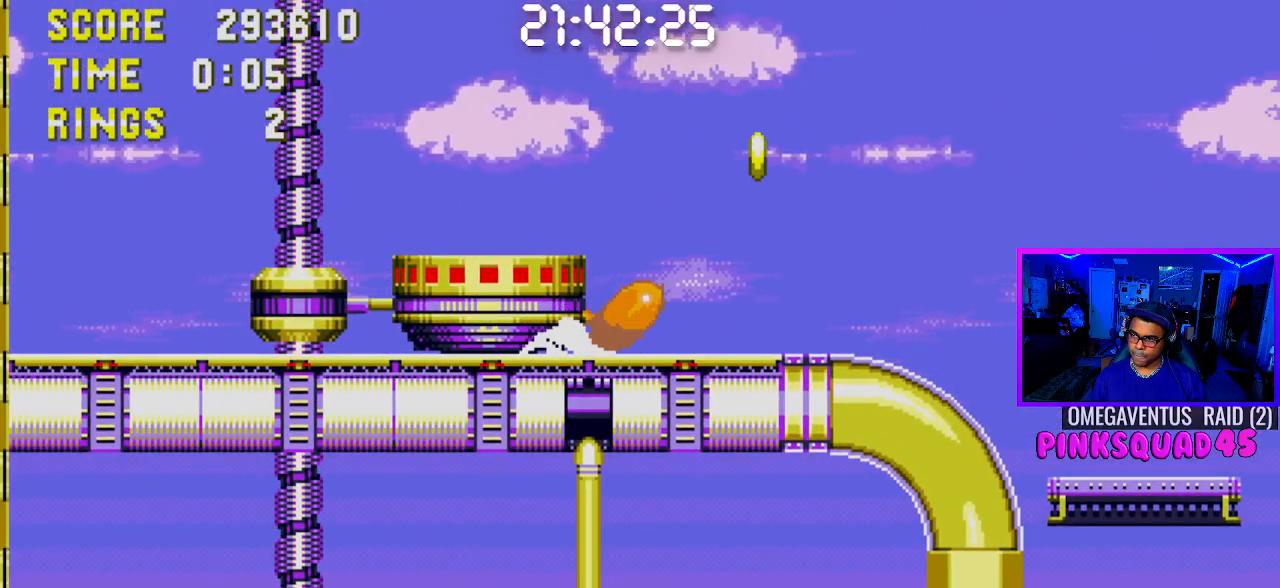
{"buttons": ["DPAD_RIGHT"], "left_stick": "center", "right_stick": "center", "events": [[67, "CIRCLE", "up"], [100, "DPAD_DOWN", "up"], [100, "DPAD_RIGHT", "down"], [117, "DPAD_RIGHT", "up"], [183, "DPAD_RIGHT", "down"], [333, "CIRCLE", "down"], [333, "CROSS", "down"], [400, "CIRCLE", "up"], [450, "CROSS", "up"]]}
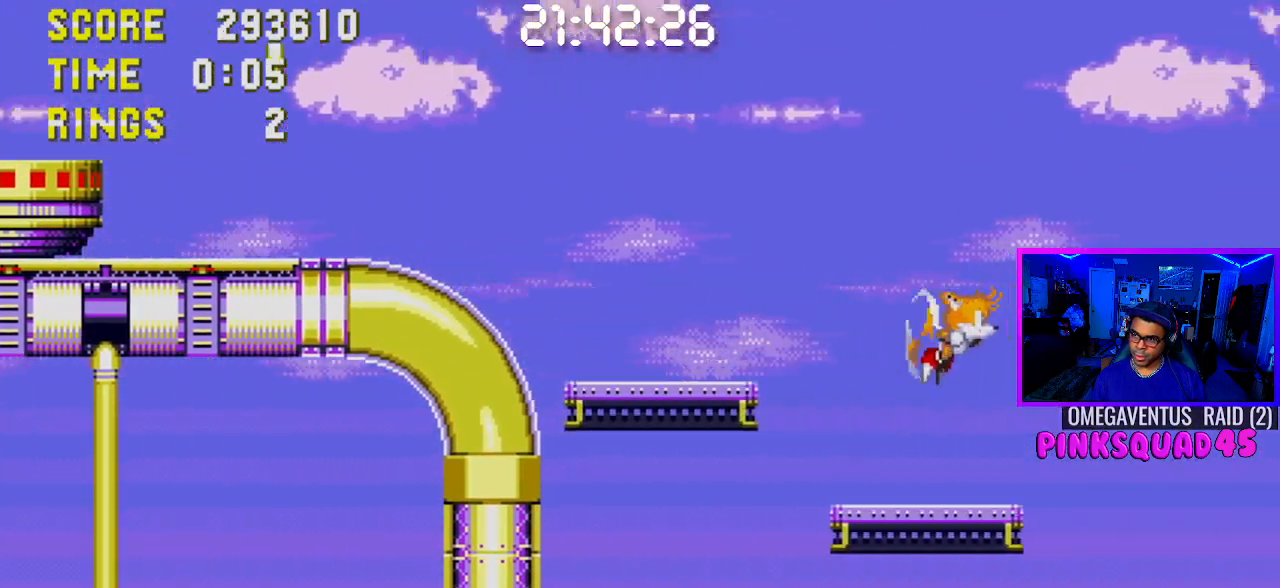
{"buttons": ["DPAD_RIGHT"], "left_stick": "center", "right_stick": "center", "events": []}
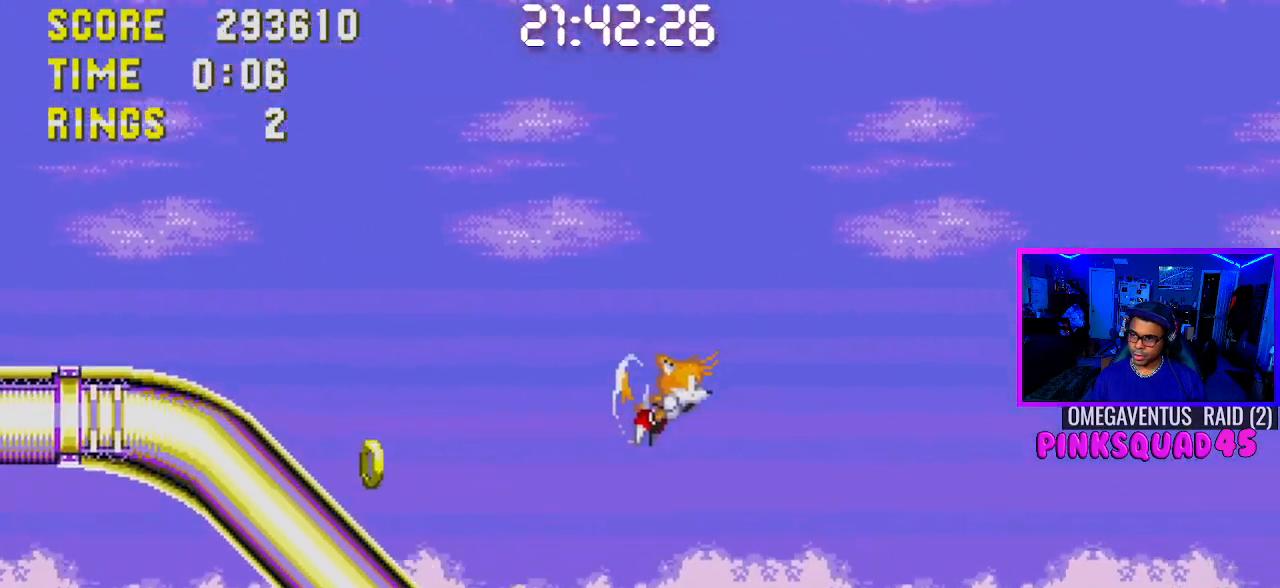
{"buttons": ["DPAD_RIGHT"], "left_stick": "center", "right_stick": "center", "events": []}
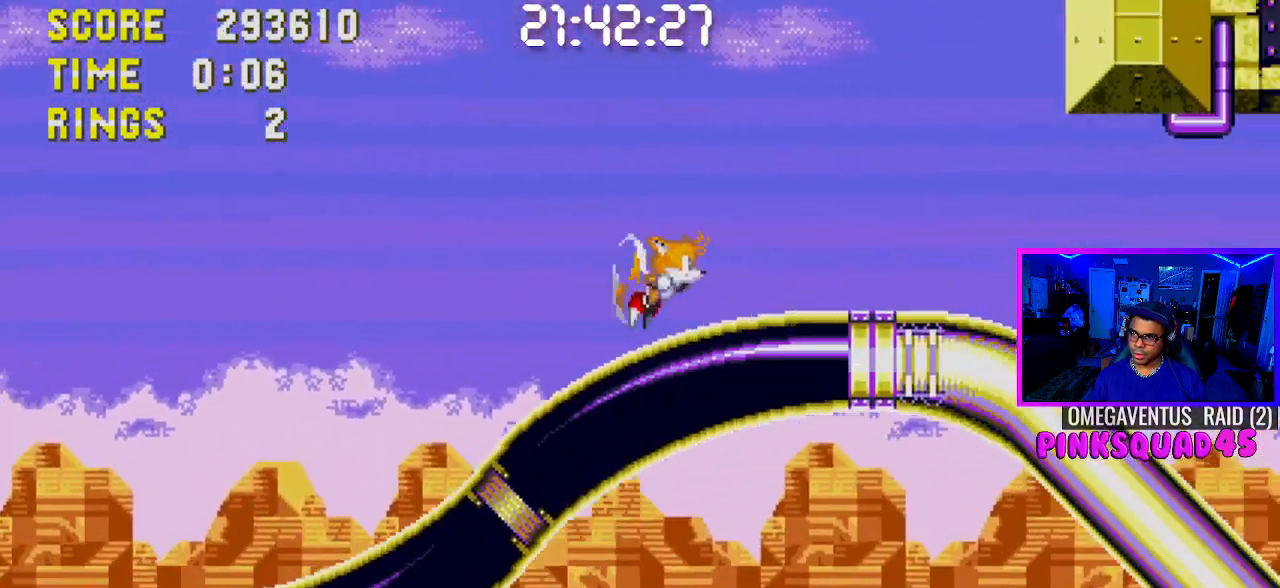
{"buttons": ["DPAD_DOWN", "DPAD_RIGHT"], "left_stick": "center", "right_stick": "center", "events": [[100, "DPAD_DOWN", "down"], [167, "DPAD_RIGHT", "up"], [417, "DPAD_RIGHT", "down"]]}
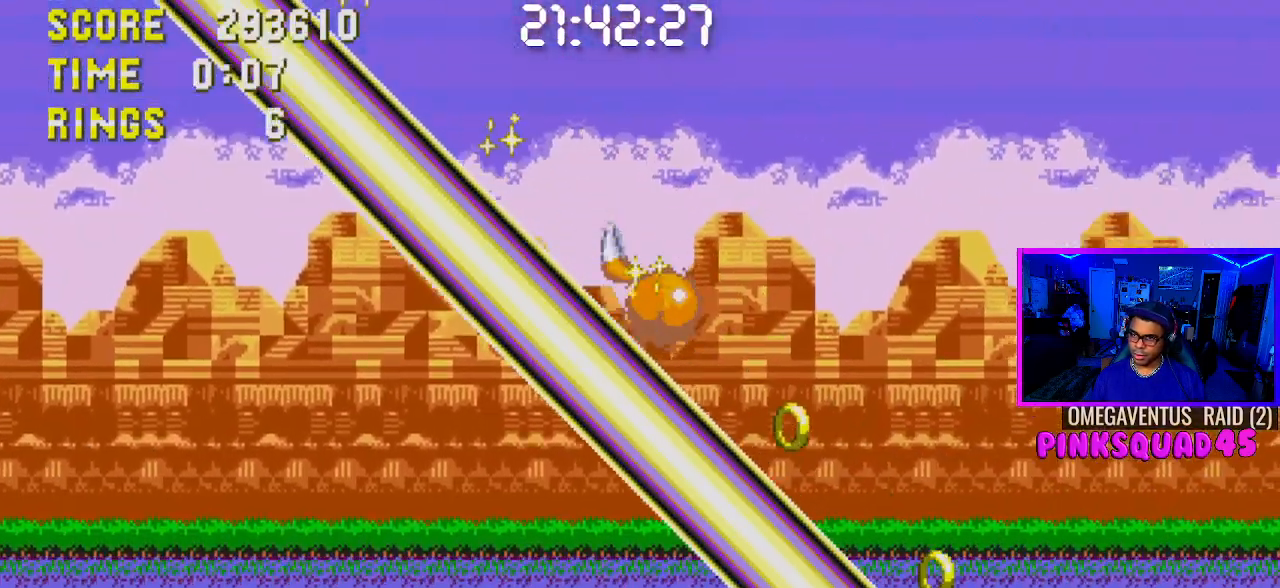
{"buttons": ["DPAD_DOWN"], "left_stick": "center", "right_stick": "center", "events": [[233, "DPAD_RIGHT", "up"]]}
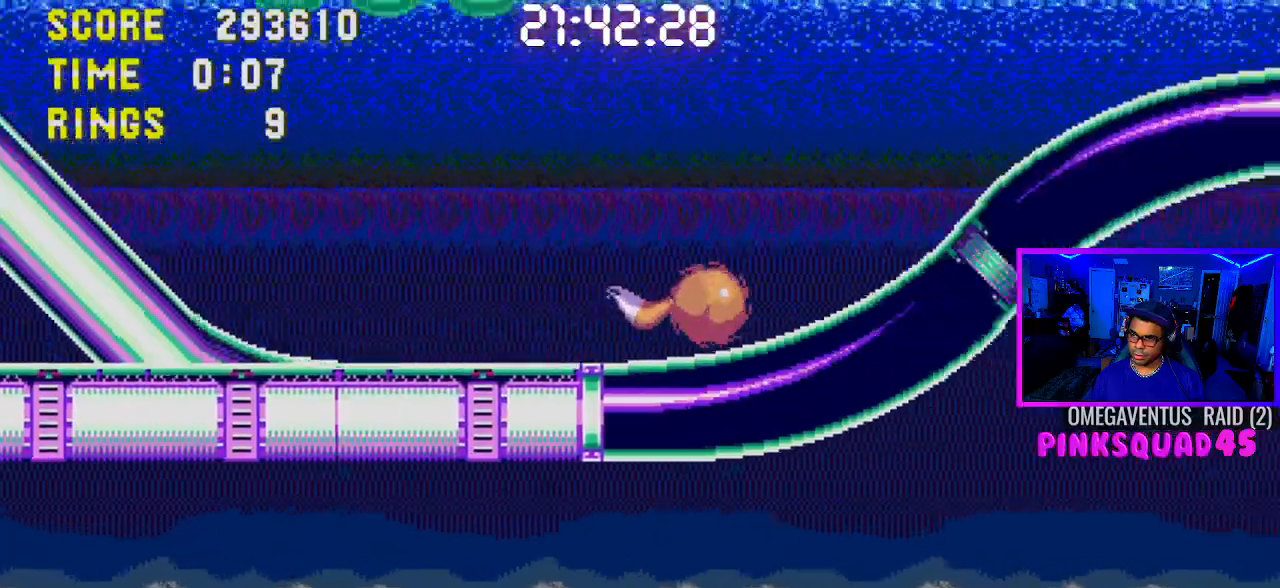
{"buttons": ["DPAD_DOWN"], "left_stick": "center", "right_stick": "center", "events": []}
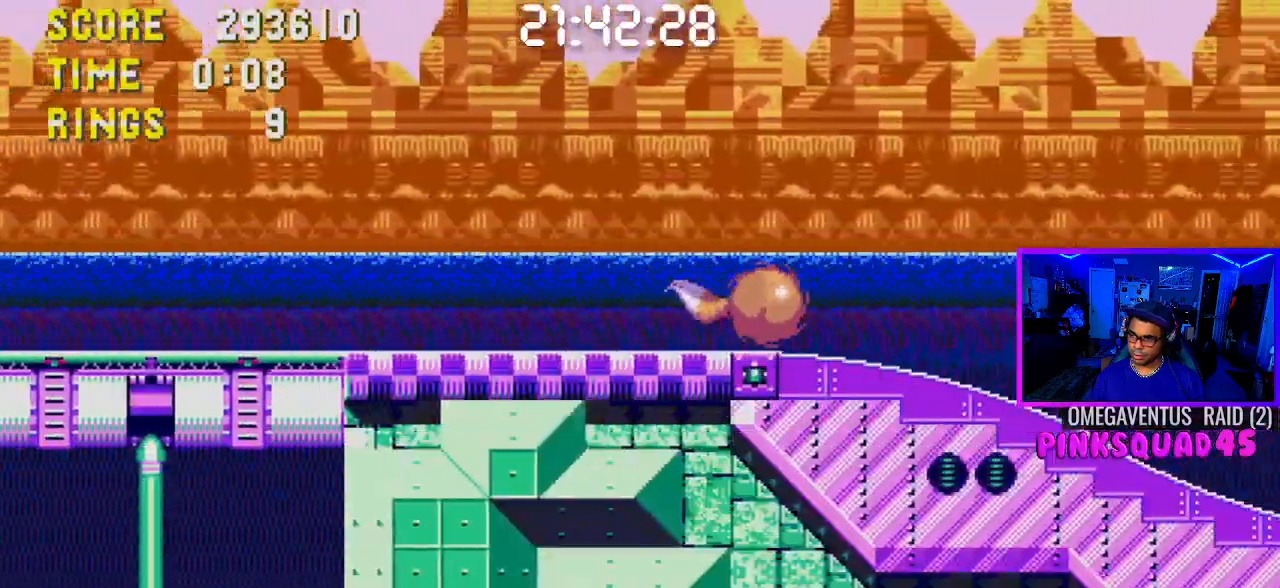
{"buttons": ["DPAD_DOWN"], "left_stick": "center", "right_stick": "center", "events": []}
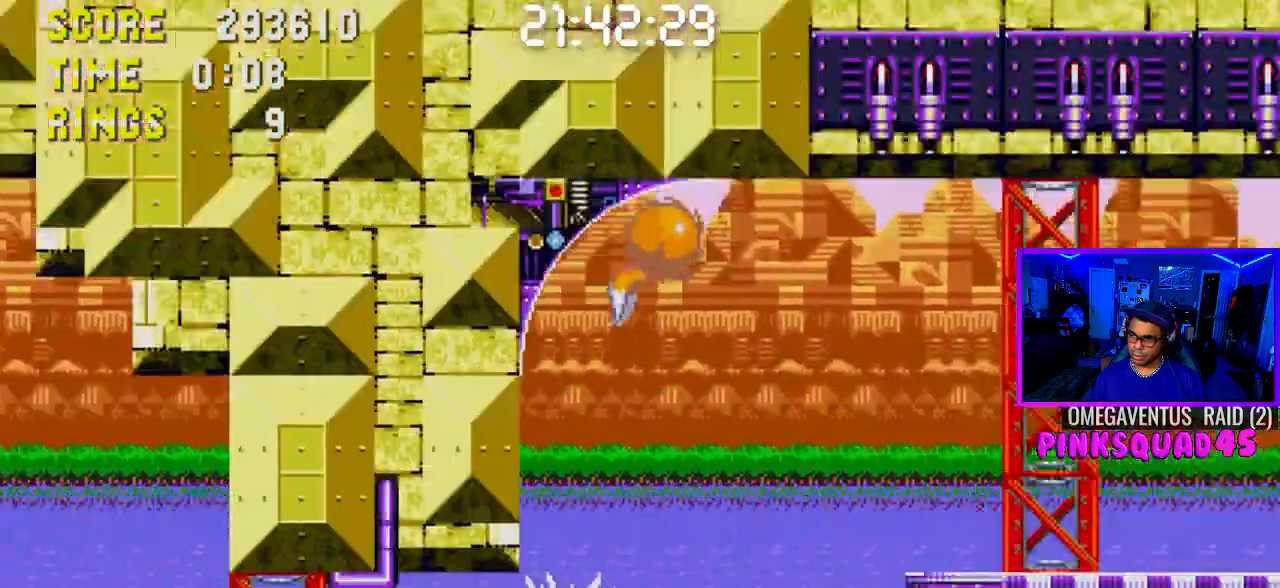
{"buttons": [], "left_stick": "center", "right_stick": "center", "events": [[483, "DPAD_DOWN", "up"]]}
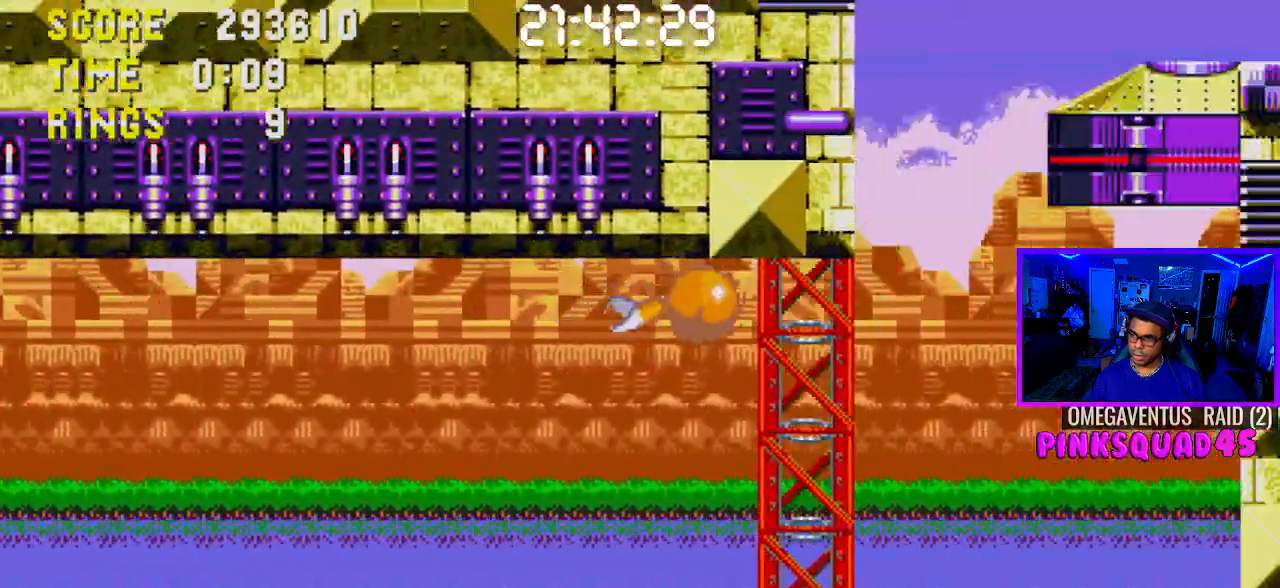
{"buttons": [], "left_stick": "center", "right_stick": "center", "events": []}
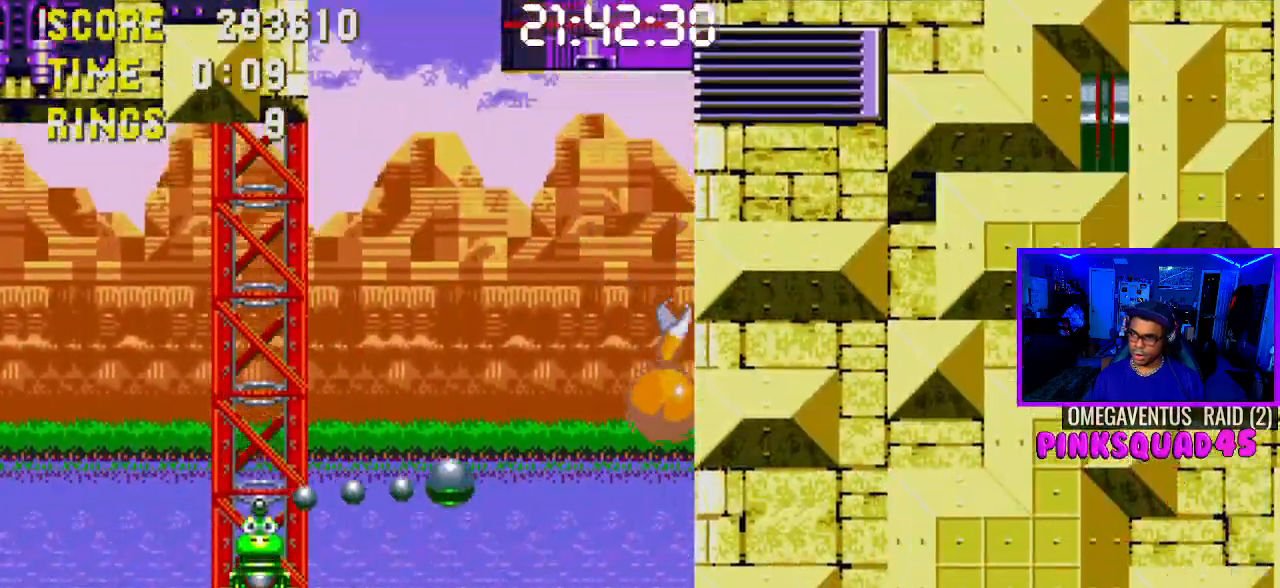
{"buttons": ["DPAD_RIGHT"], "left_stick": "center", "right_stick": "center", "events": [[117, "DPAD_LEFT", "down"], [233, "DPAD_LEFT", "up"], [350, "DPAD_RIGHT", "down"]]}
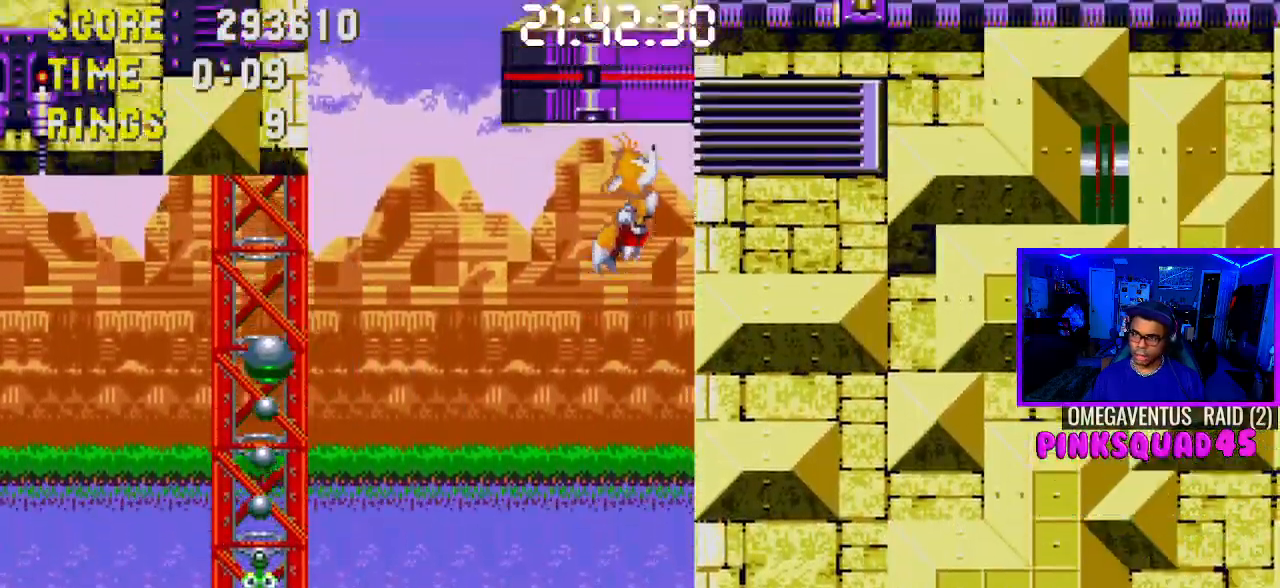
{"buttons": ["DPAD_RIGHT"], "left_stick": "center", "right_stick": "center", "events": [[350, "DPAD_RIGHT", "up"], [500, "DPAD_RIGHT", "down"]]}
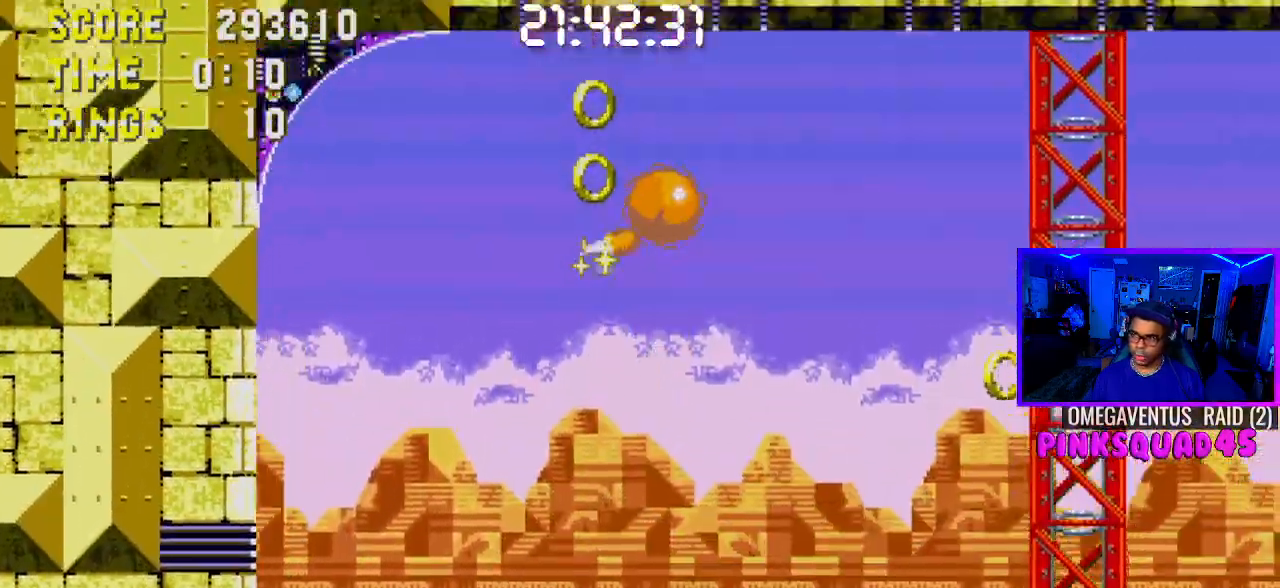
{"buttons": ["DPAD_RIGHT"], "left_stick": "center", "right_stick": "center", "events": []}
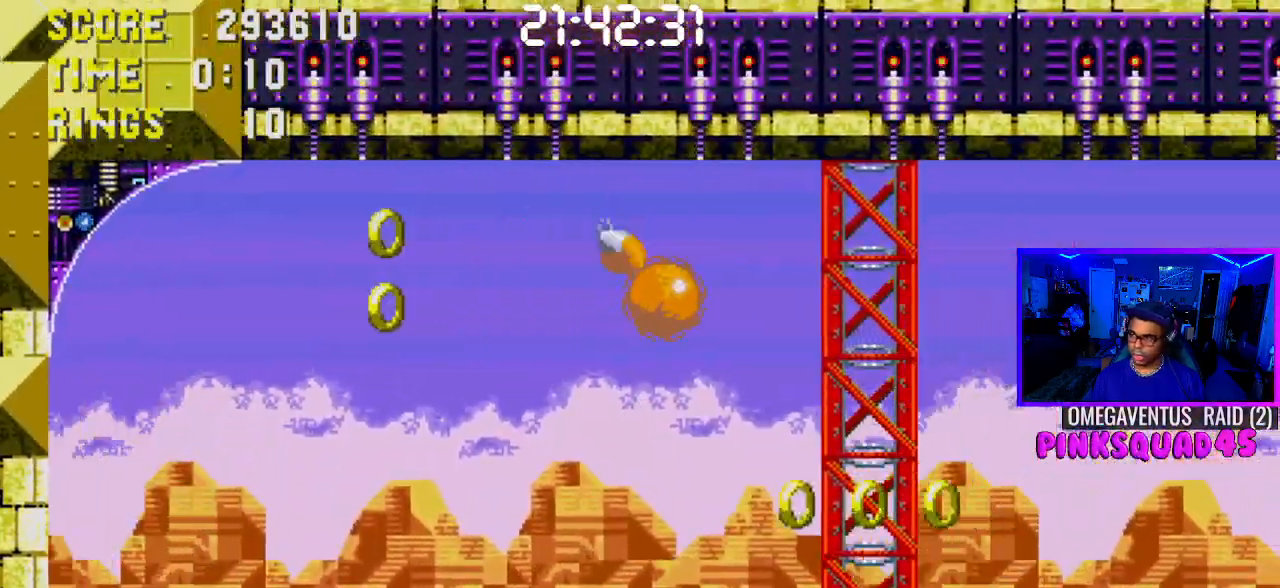
{"buttons": ["CROSS", "DPAD_RIGHT"], "left_stick": "center", "right_stick": "center", "events": [[483, "CROSS", "down"]]}
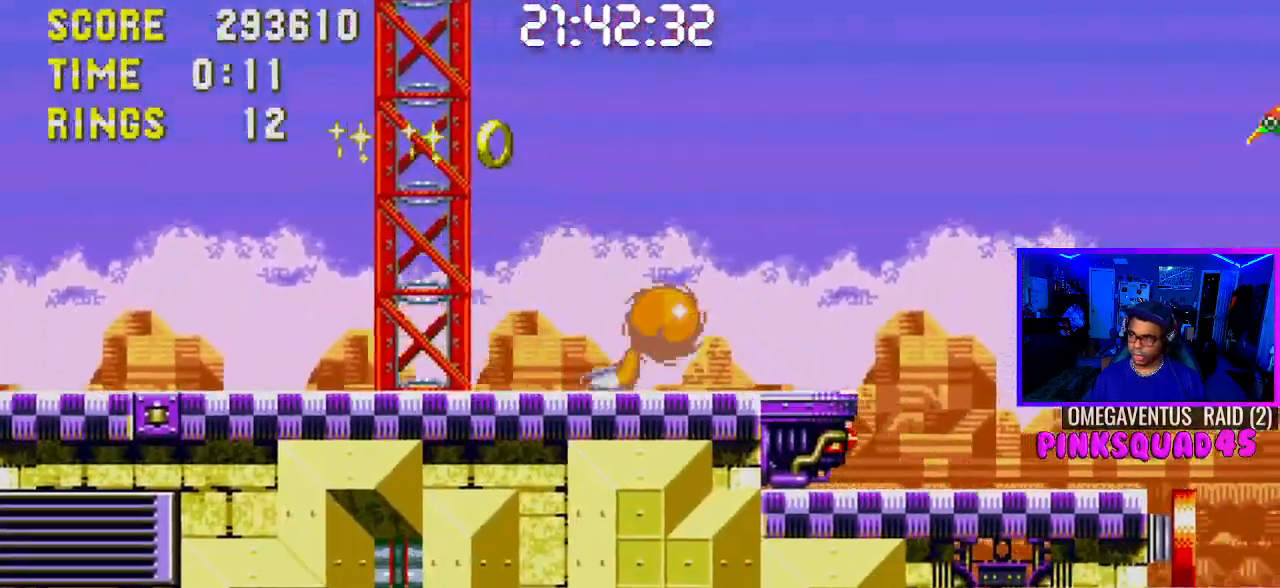
{"buttons": [], "left_stick": "center", "right_stick": "center", "events": [[100, "CROSS", "up"], [117, "DPAD_RIGHT", "up"]]}
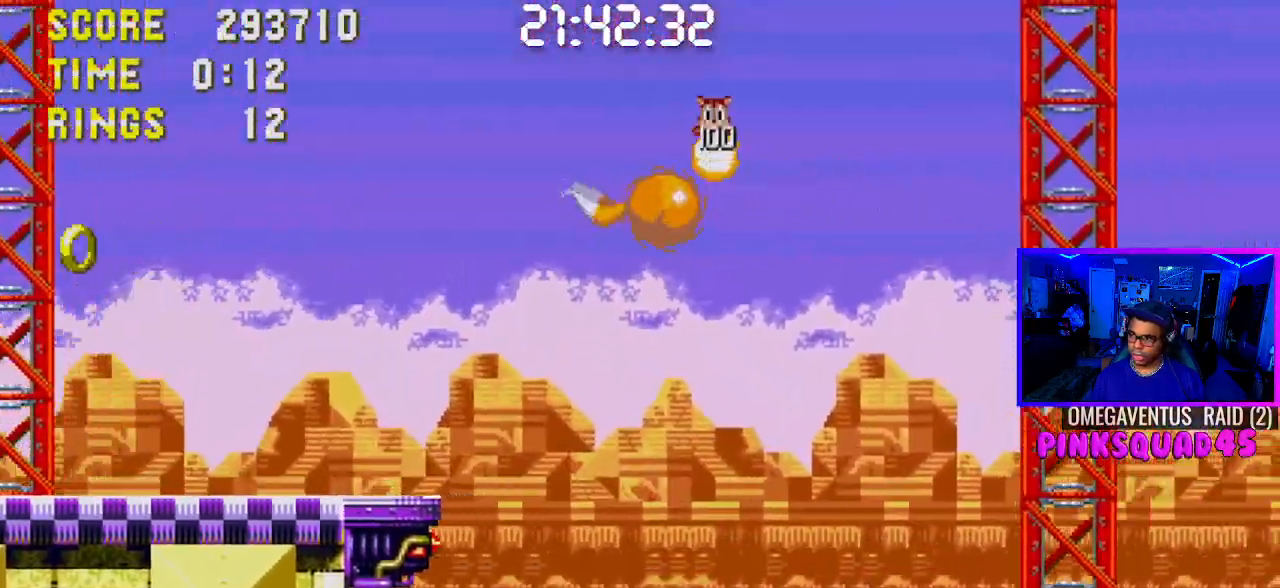
{"buttons": ["DPAD_LEFT"], "left_stick": "center", "right_stick": "center", "events": [[100, "DPAD_LEFT", "down"]]}
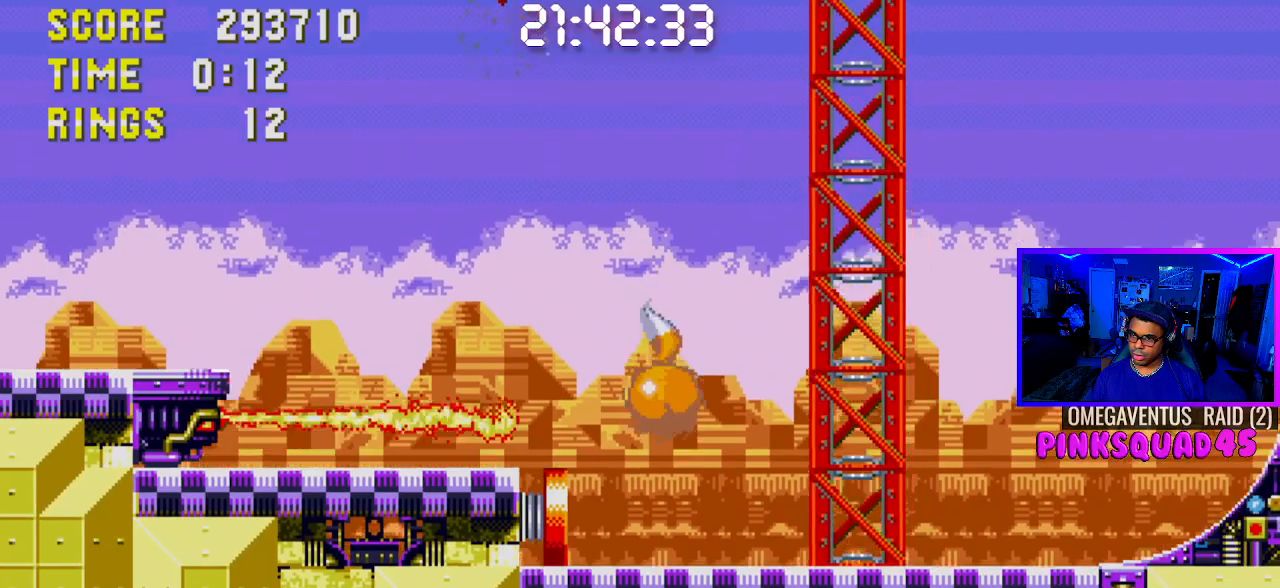
{"buttons": ["DPAD_LEFT"], "left_stick": "center", "right_stick": "center", "events": []}